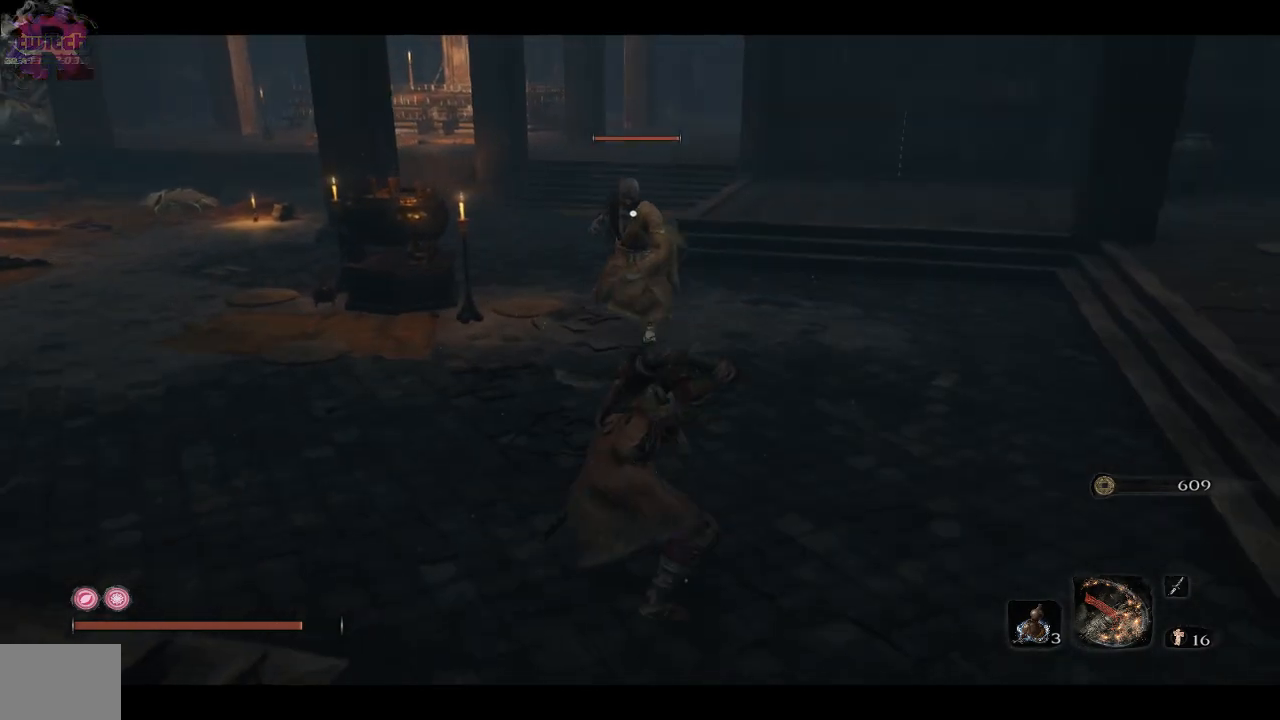
Gameplay with a controller (Xbox layout); each line is a JSON object with the inputs held at the frame after it. "events" lists button and stick changes between this image and that frame as [ms after this image, input, new state], when the widget could be followed in between.
{"buttons": ["R1"], "left_stick": "up", "right_stick": "center", "events": [[400, "R1", "down"]]}
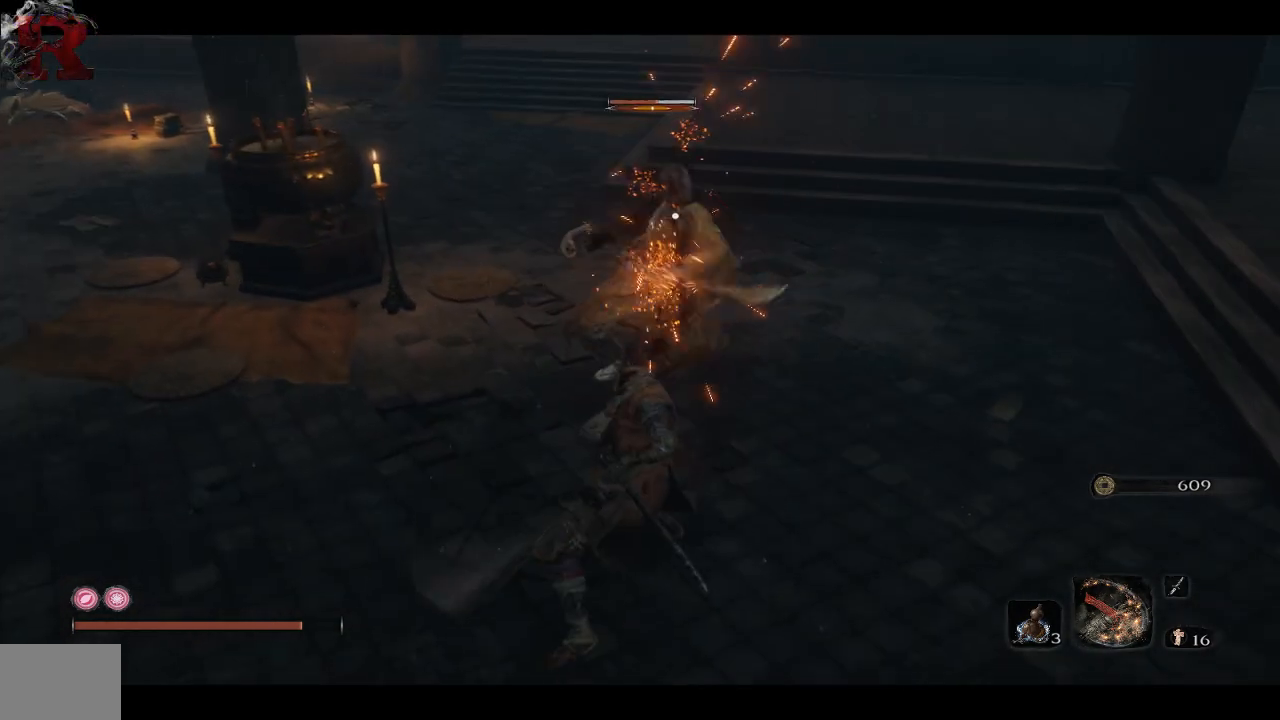
{"buttons": [], "left_stick": "up", "right_stick": "center", "events": [[33, "R1", "up"]]}
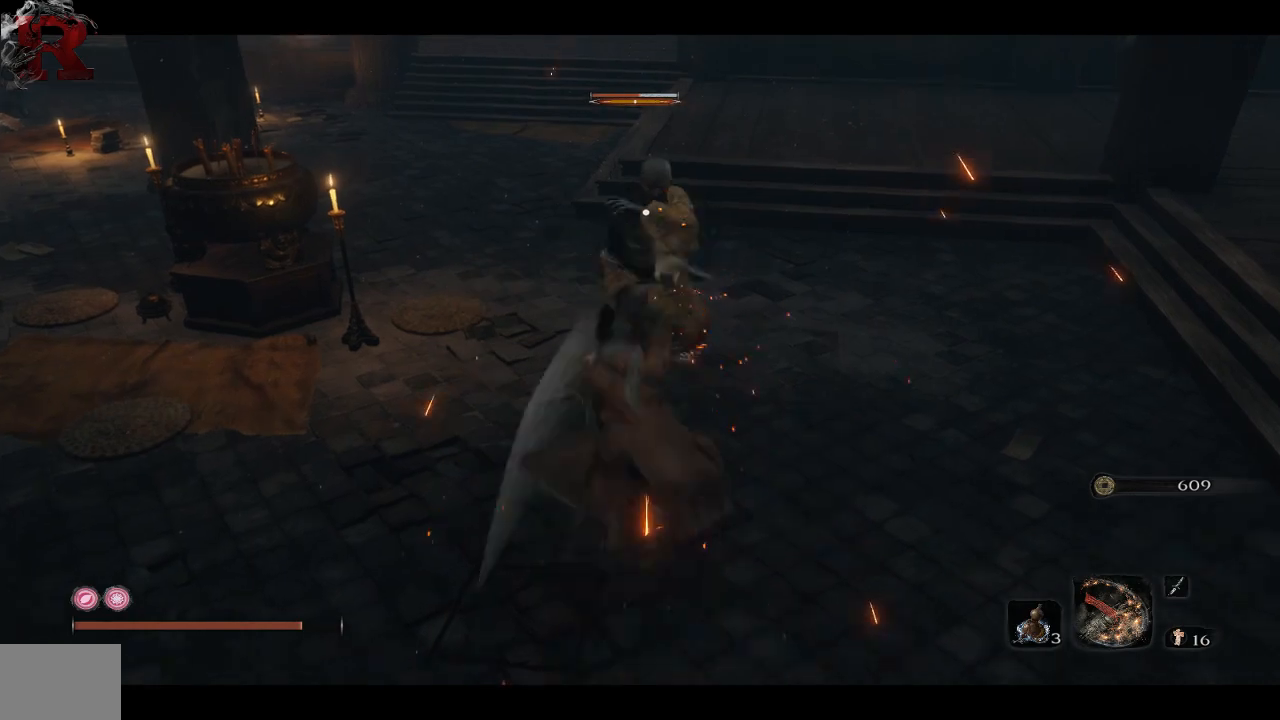
{"buttons": [], "left_stick": "up", "right_stick": "center", "events": [[33, "R1", "down"], [167, "R1", "up"]]}
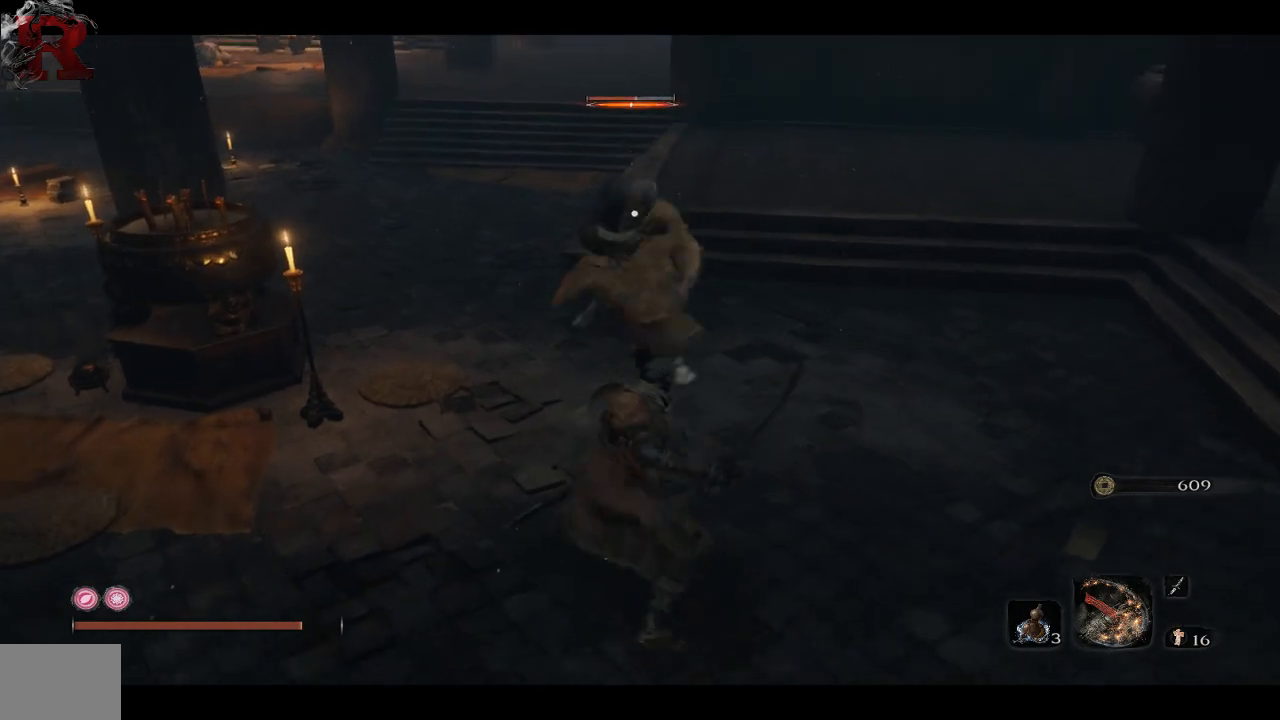
{"buttons": [], "left_stick": "up", "right_stick": "center", "events": [[17, "R1", "down"], [167, "R1", "up"], [250, "R1", "down"], [383, "R1", "up"]]}
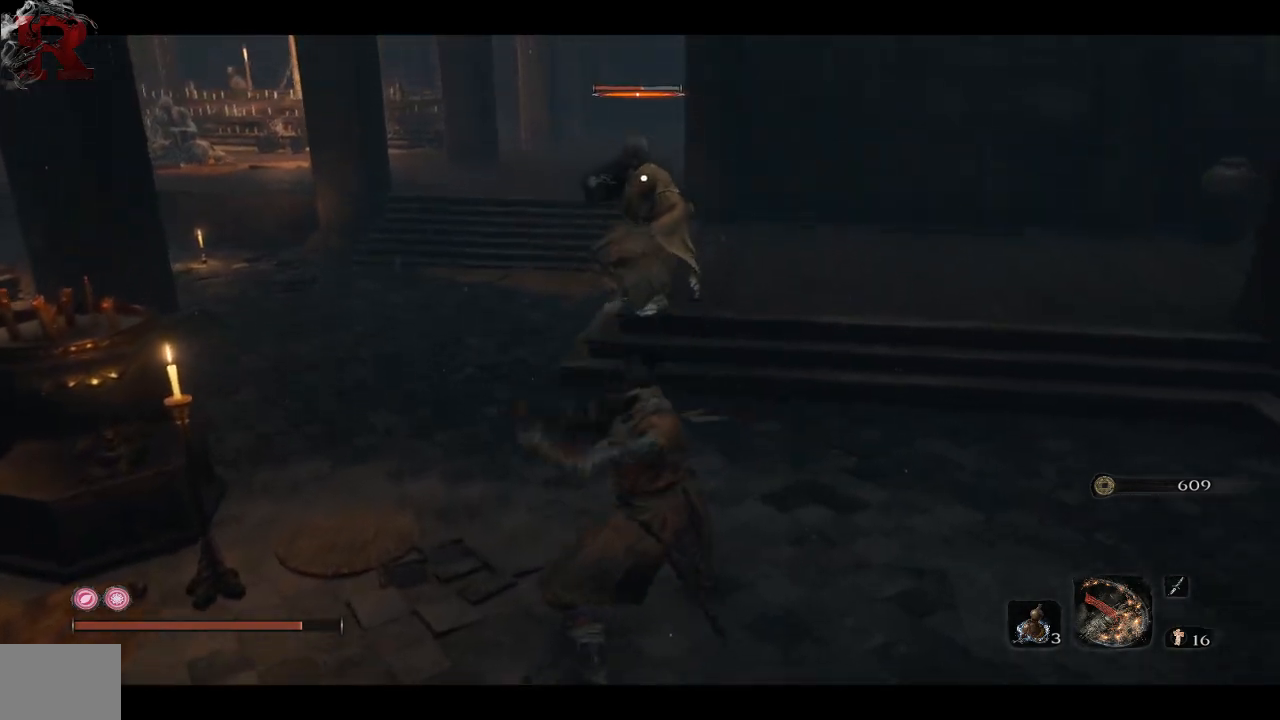
{"buttons": [], "left_stick": "up", "right_stick": "center", "events": []}
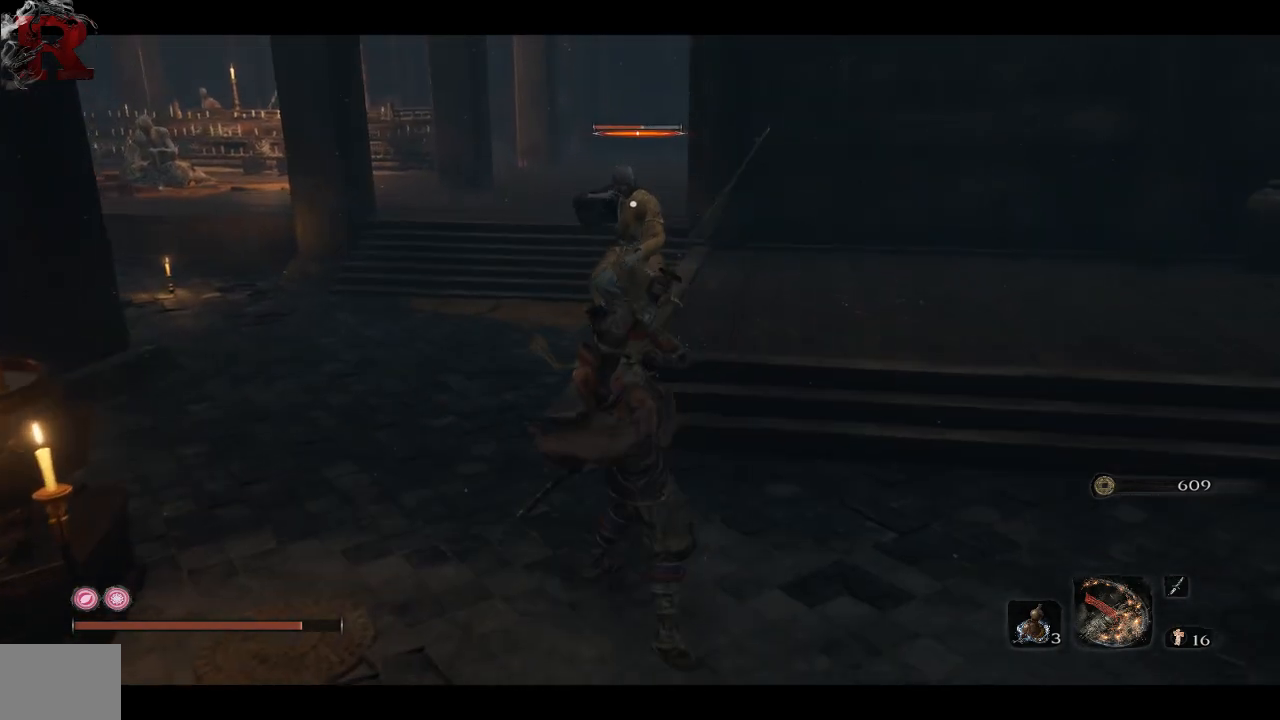
{"buttons": [], "left_stick": "up", "right_stick": "center", "events": []}
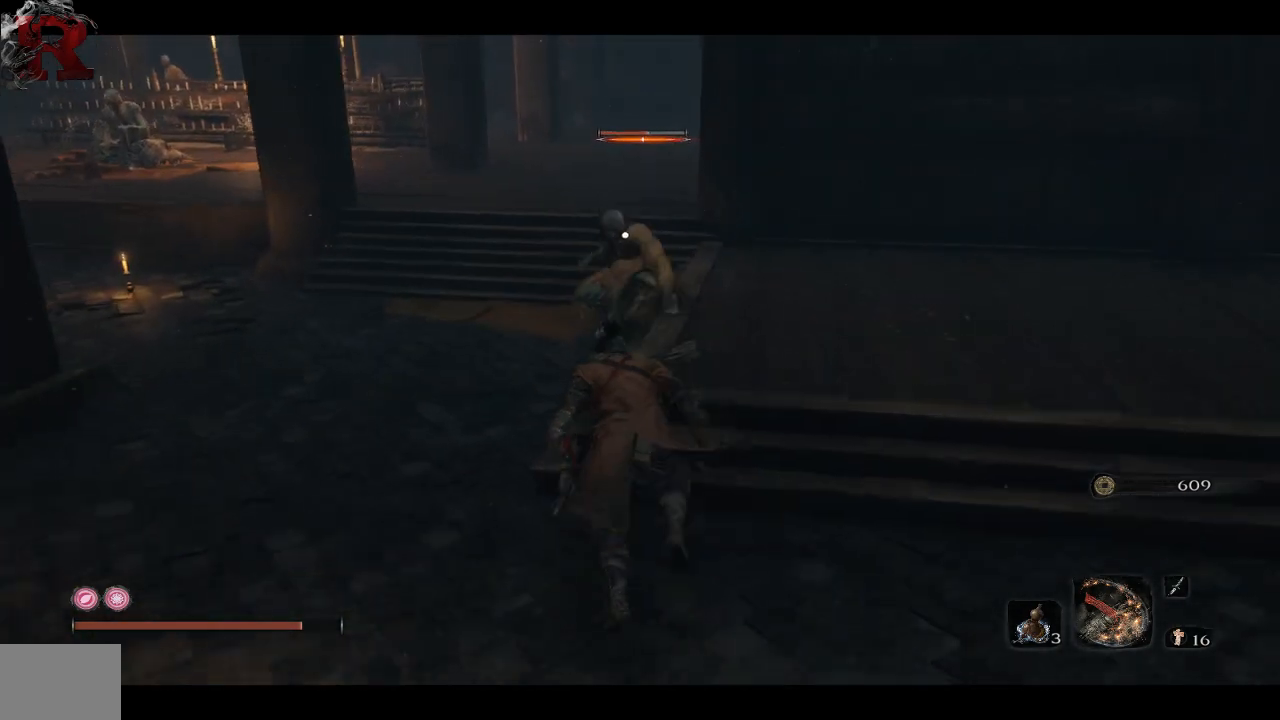
{"buttons": [], "left_stick": "up", "right_stick": "center", "events": [[33, "R1", "down"], [183, "R1", "up"]]}
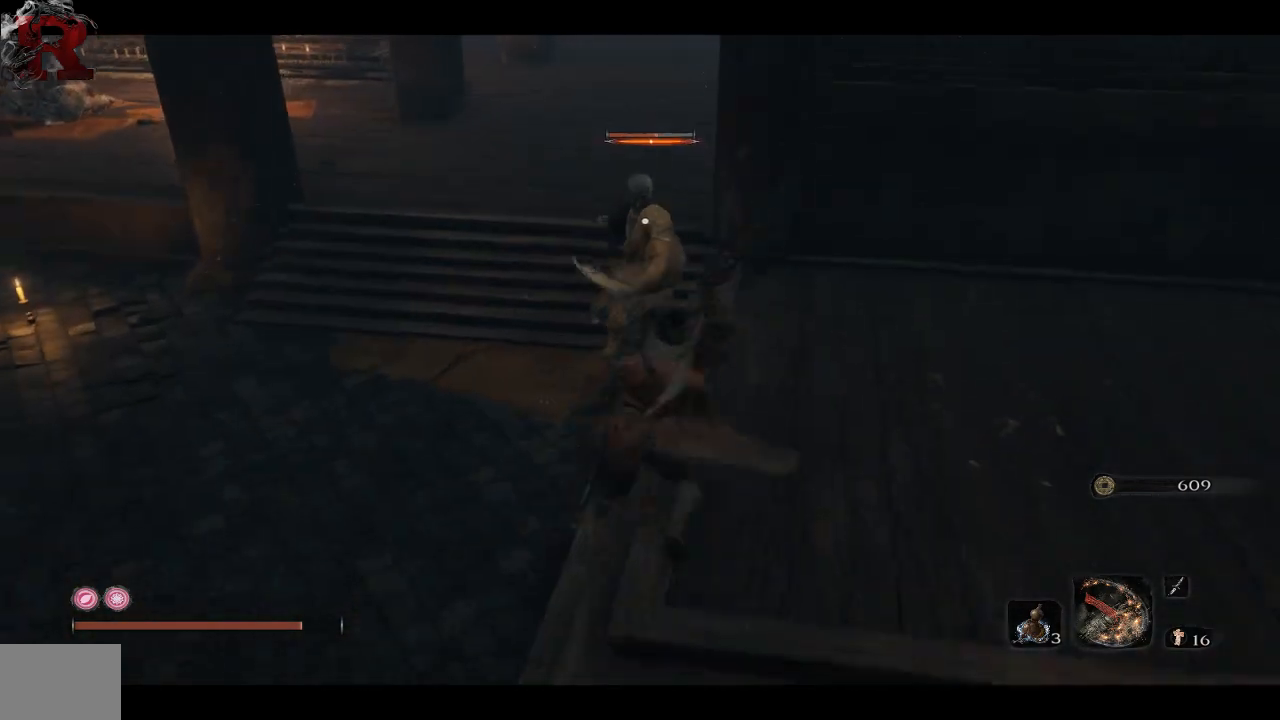
{"buttons": [], "left_stick": "up", "right_stick": "center", "events": [[117, "R1", "down"], [267, "R1", "up"]]}
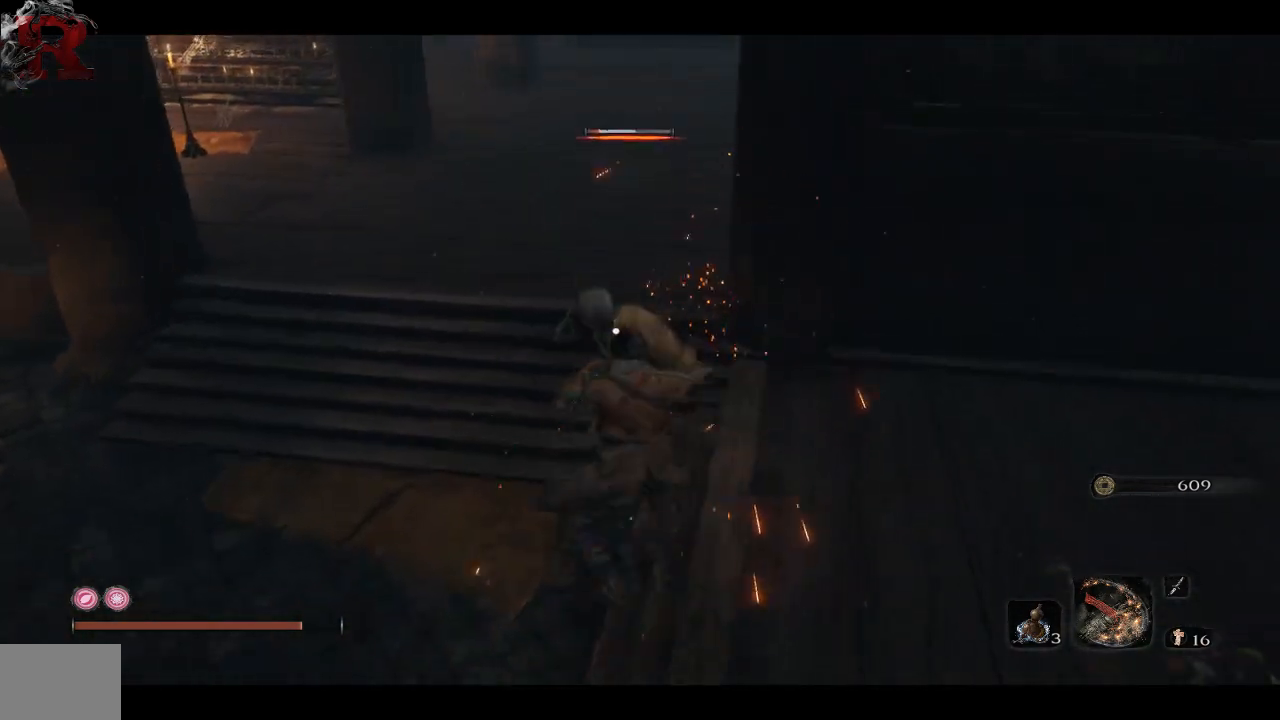
{"buttons": [], "left_stick": "up", "right_stick": "center", "events": [[283, "R1", "down"], [467, "R1", "up"]]}
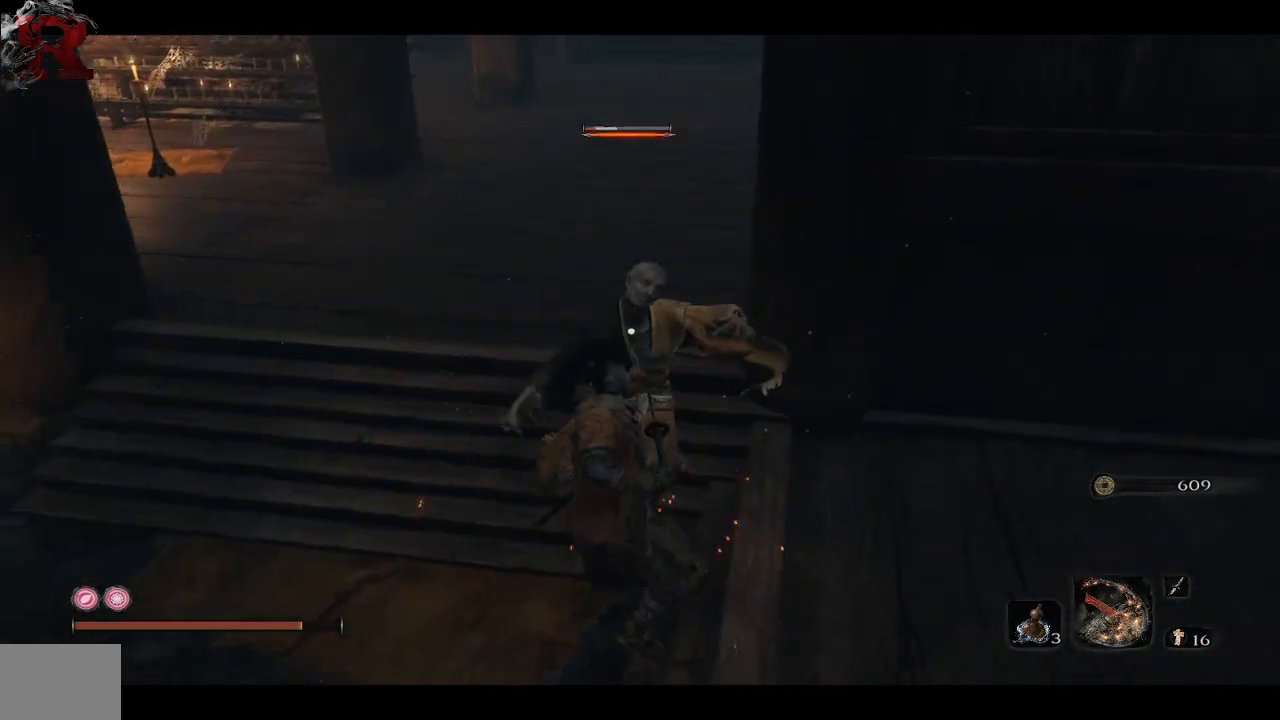
{"buttons": [], "left_stick": "up", "right_stick": "center", "events": []}
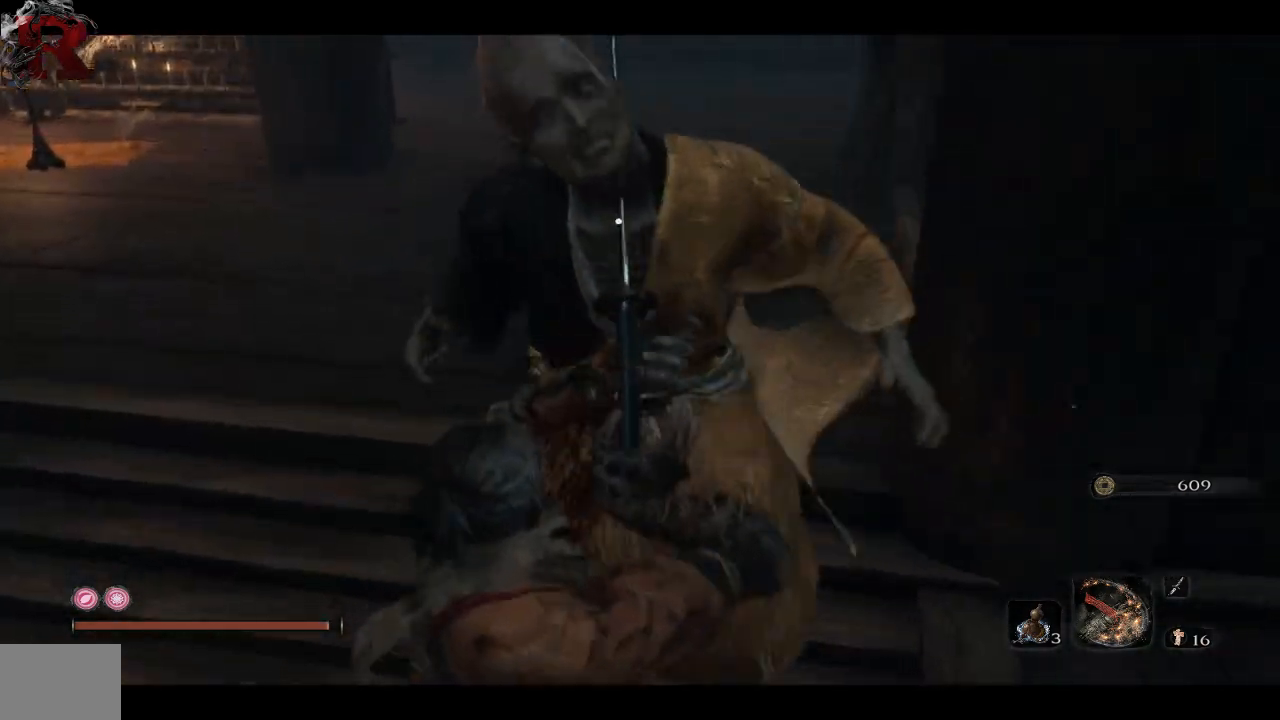
{"buttons": [], "left_stick": "down", "right_stick": "center", "events": [[350, "left_stick", "center"], [417, "left_stick", "down"]]}
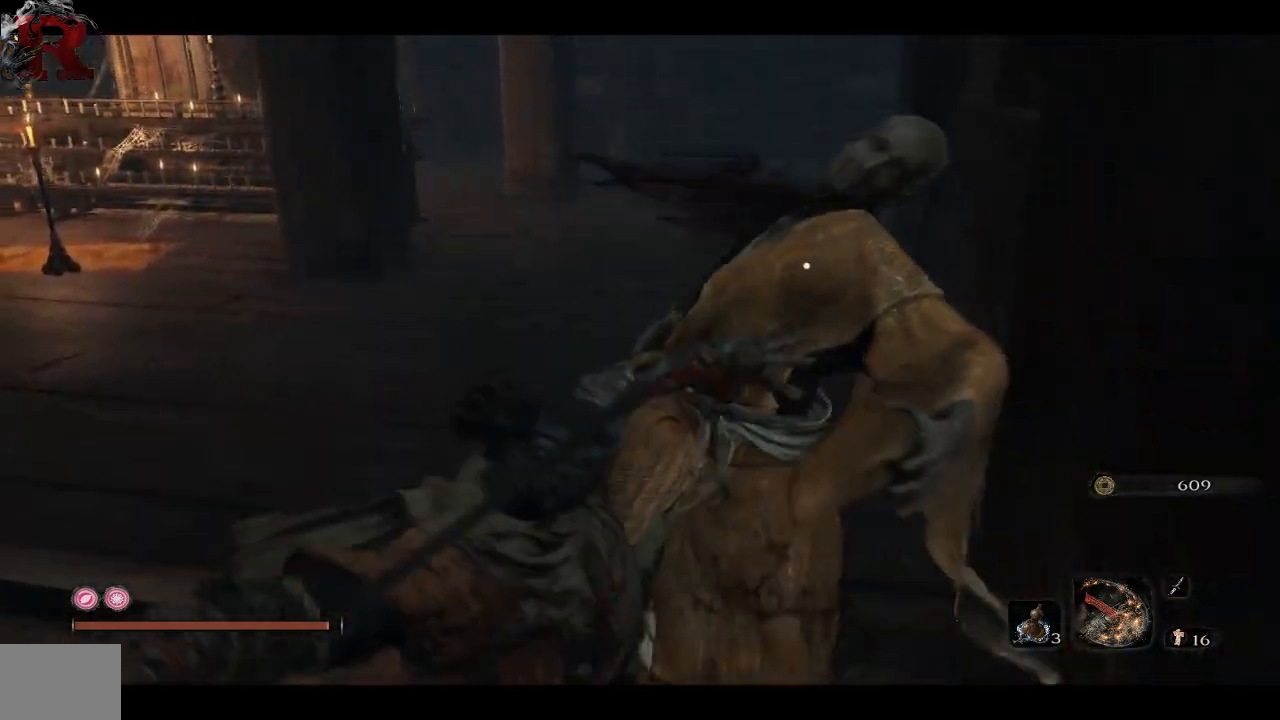
{"buttons": [], "left_stick": "down", "right_stick": "up-left", "events": [[167, "right_stick", "left"], [433, "right_stick", "up-left"]]}
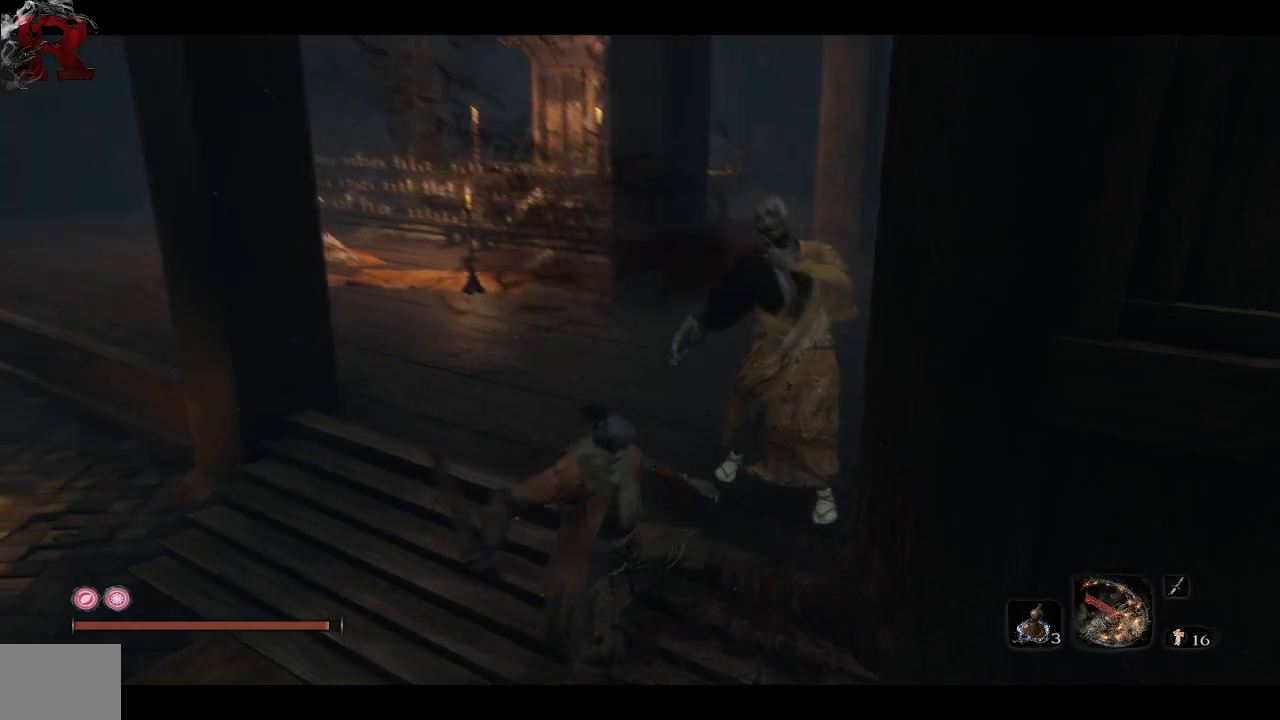
{"buttons": ["X"], "left_stick": "down-left", "right_stick": "center", "events": [[83, "right_stick", "center"], [267, "X", "down"], [500, "left_stick", "down-left"]]}
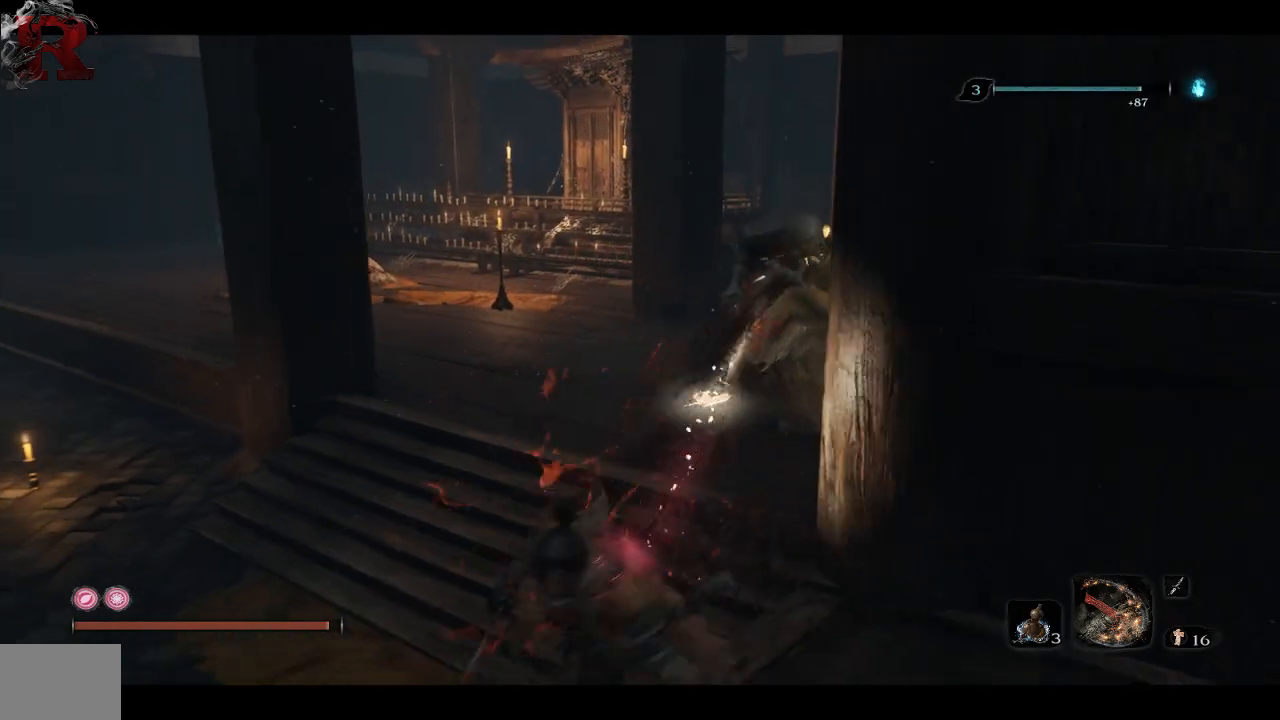
{"buttons": ["X"], "left_stick": "down", "right_stick": "center", "events": [[400, "left_stick", "down"]]}
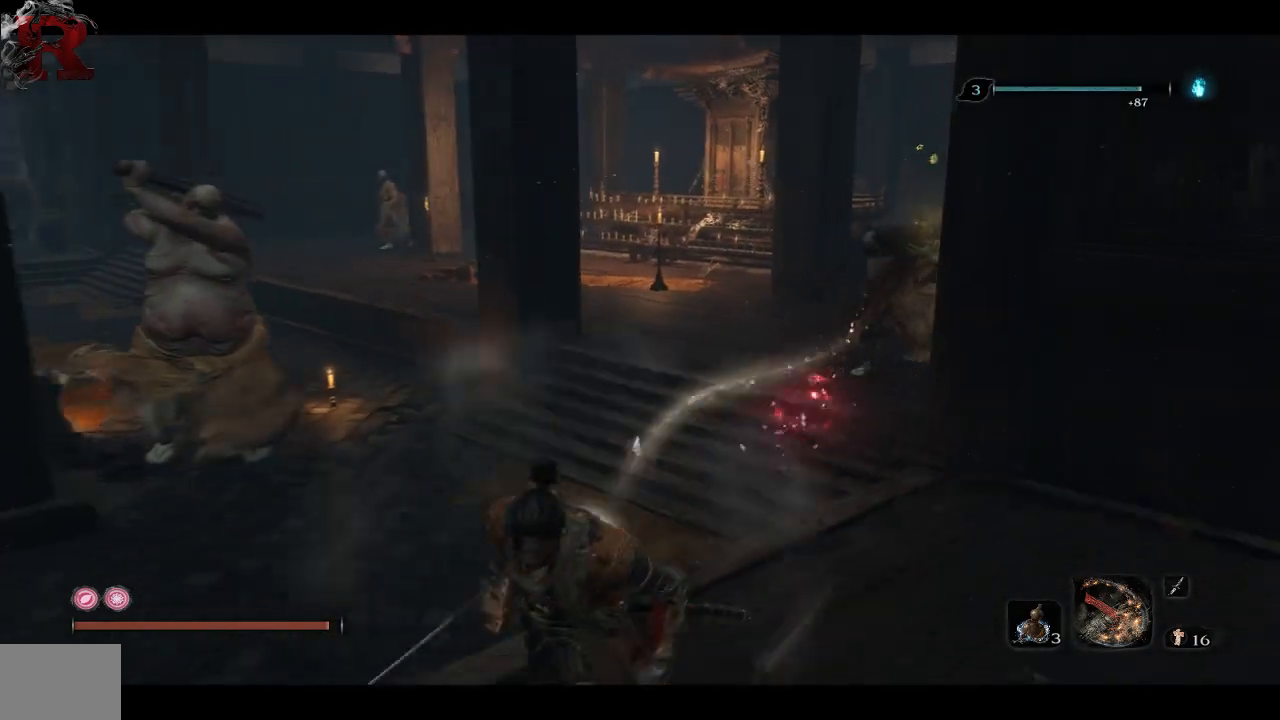
{"buttons": [], "left_stick": "down", "right_stick": "center", "events": [[317, "X", "up"]]}
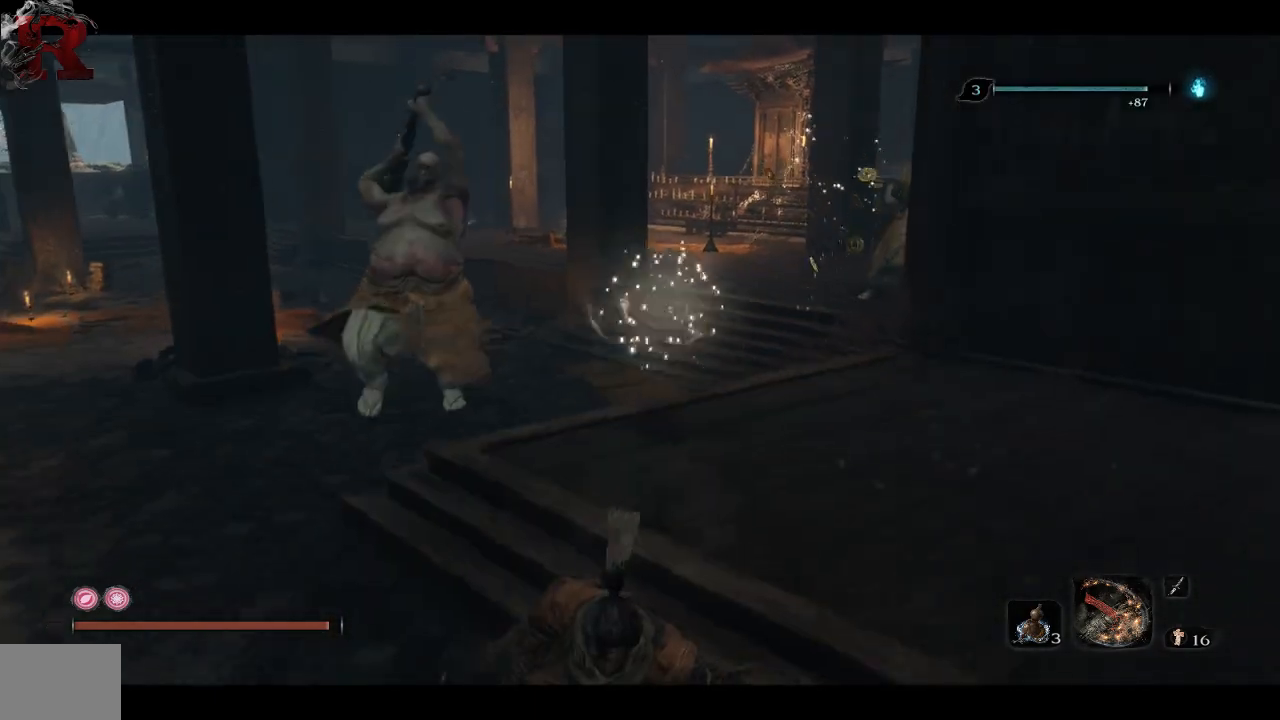
{"buttons": [], "left_stick": "down-left", "right_stick": "center", "events": [[50, "R3", "down"], [167, "R3", "up"], [167, "right_stick", "down"], [233, "left_stick", "down-left"], [267, "right_stick", "center"]]}
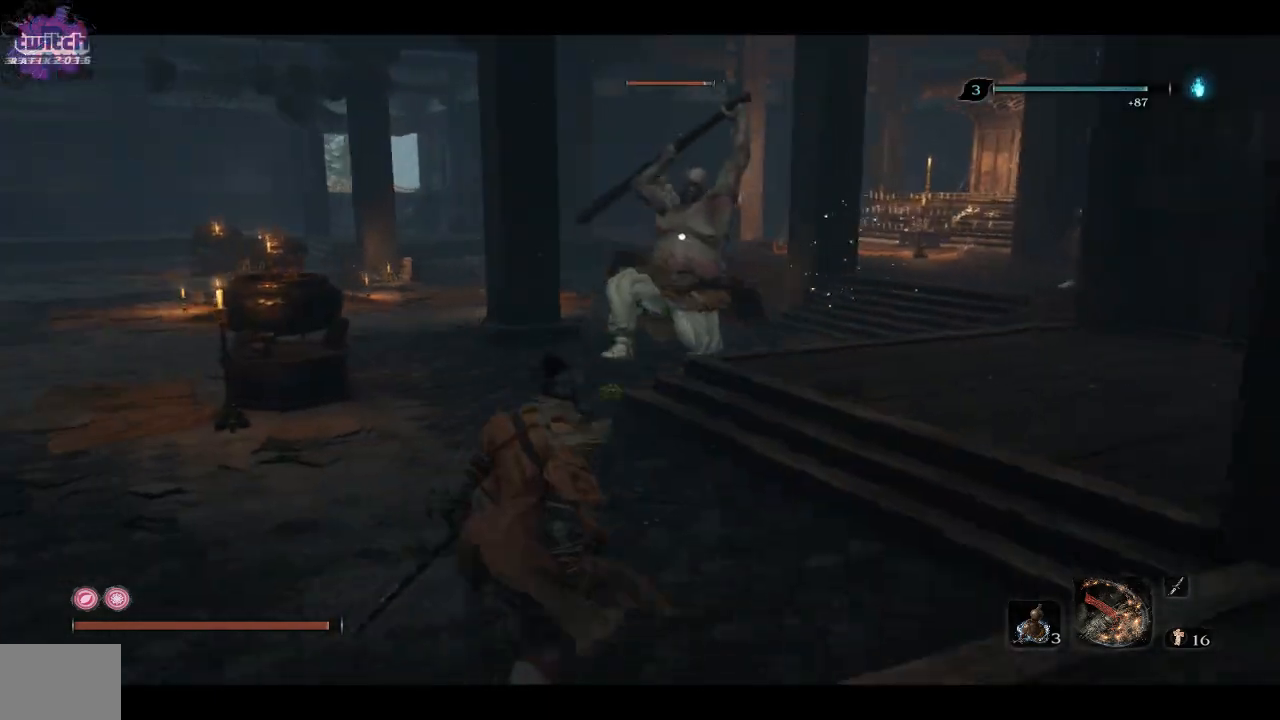
{"buttons": [], "left_stick": "down-left", "right_stick": "center", "events": []}
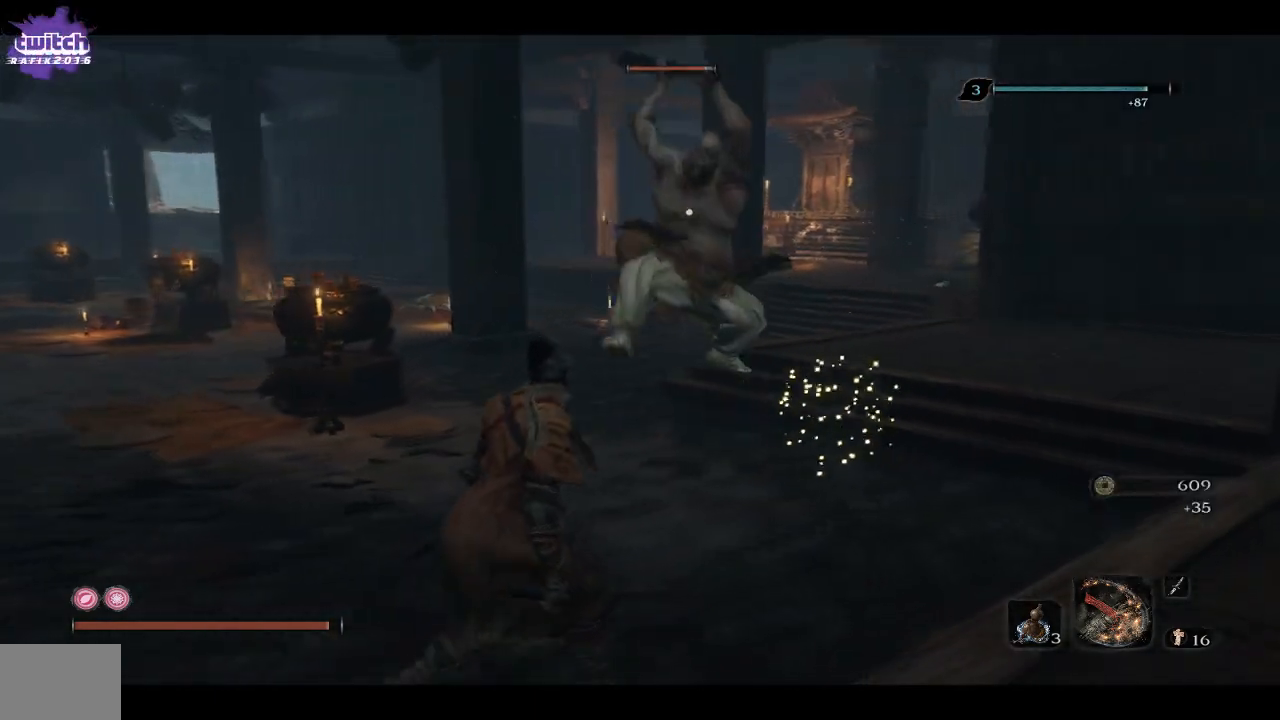
{"buttons": [], "left_stick": "down-left", "right_stick": "center", "events": []}
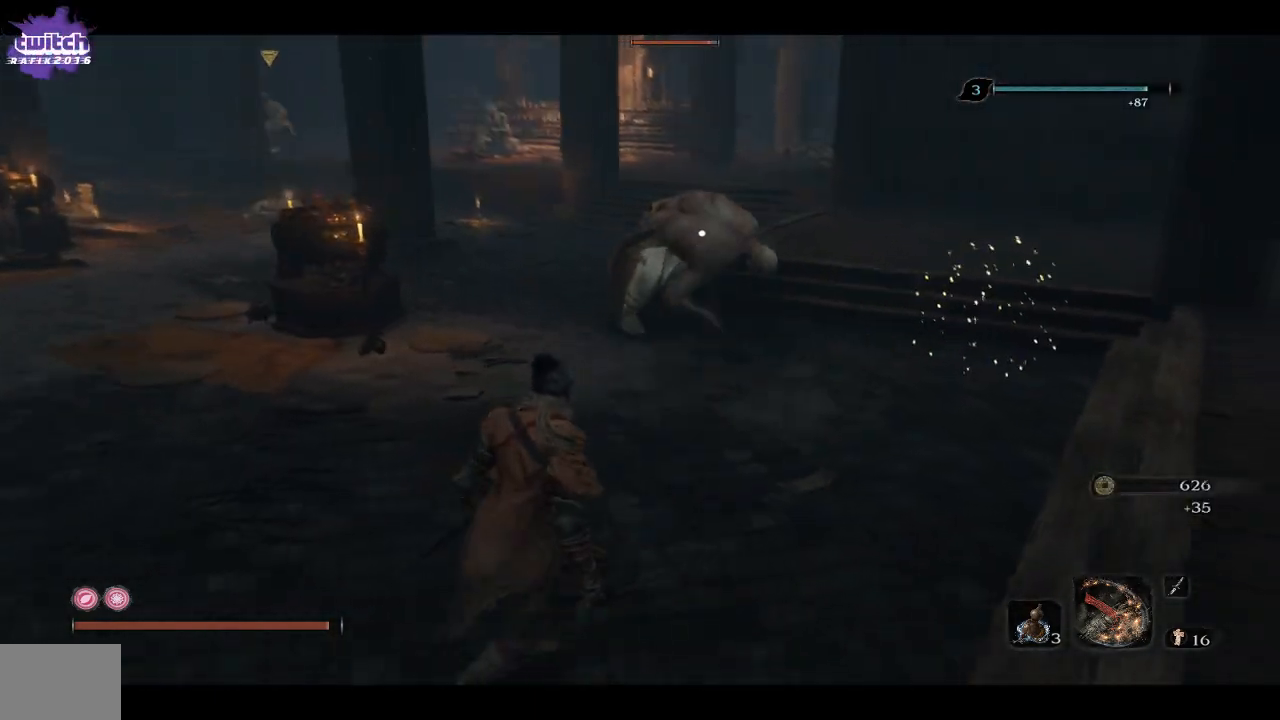
{"buttons": [], "left_stick": "up", "right_stick": "center", "events": [[300, "left_stick", "up"]]}
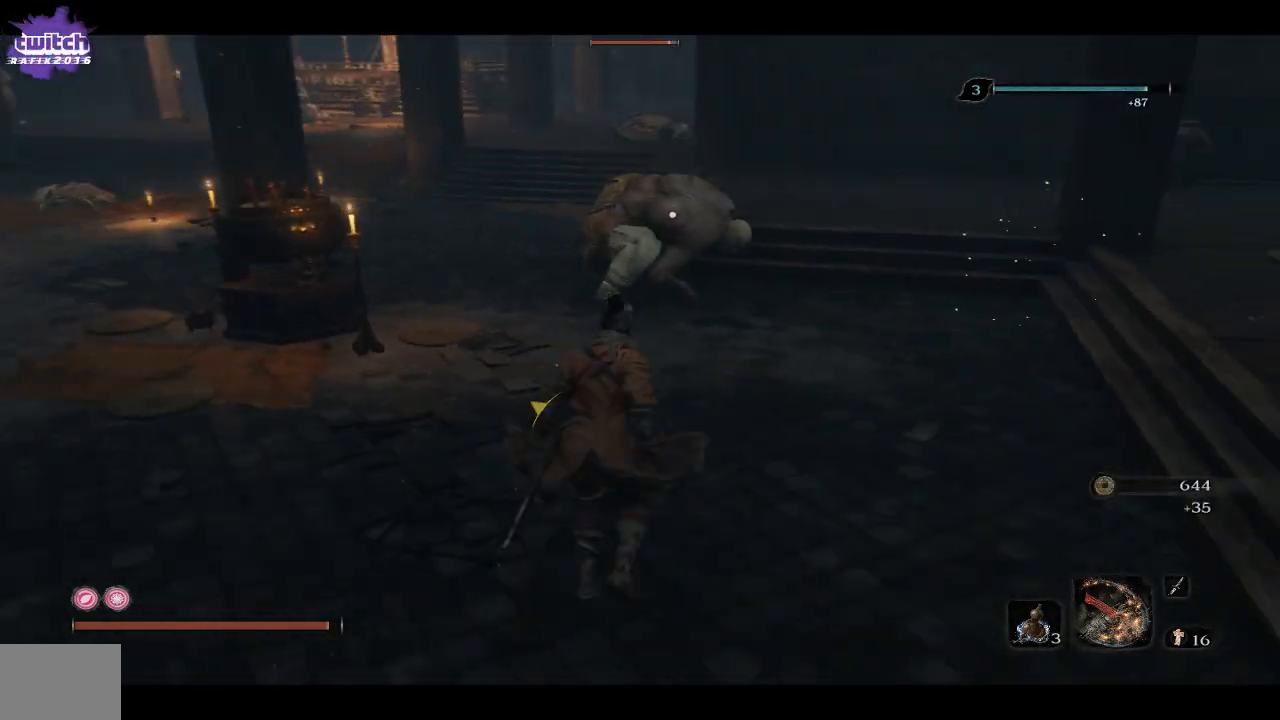
{"buttons": ["R1"], "left_stick": "up", "right_stick": "center", "events": [[383, "R1", "down"]]}
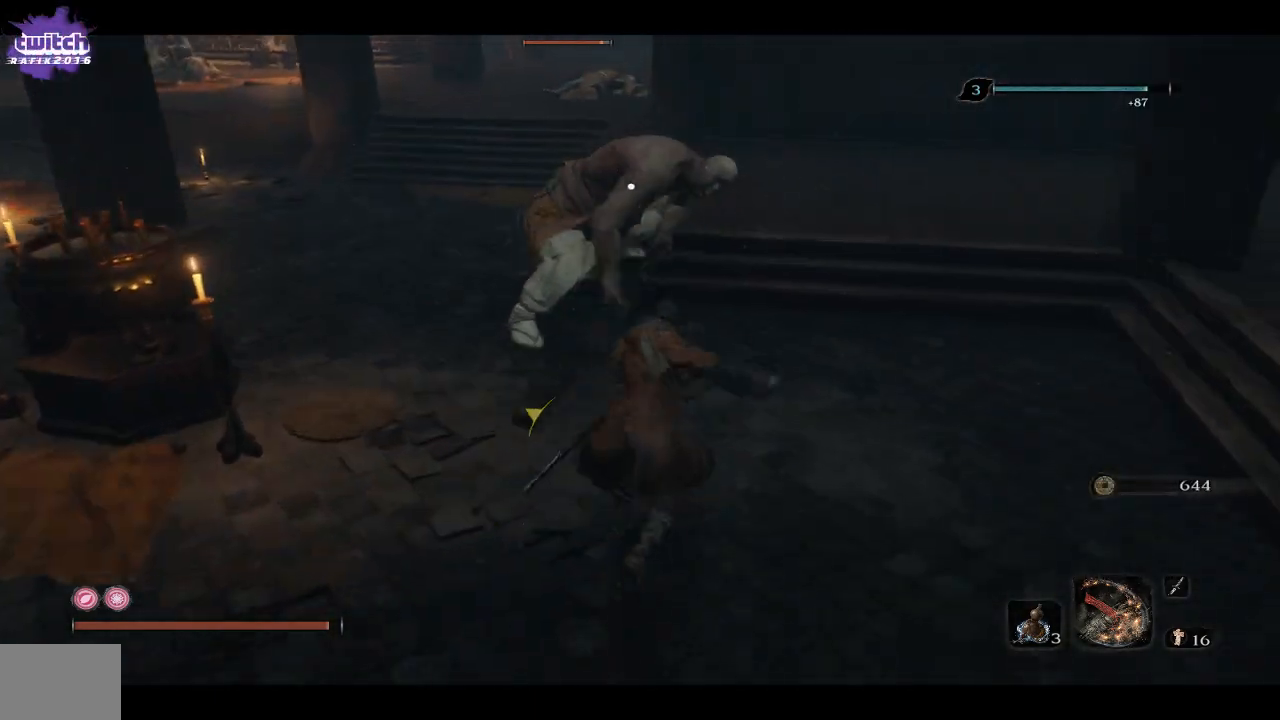
{"buttons": ["R1"], "left_stick": "up", "right_stick": "center", "events": [[50, "R1", "up"], [433, "R1", "down"]]}
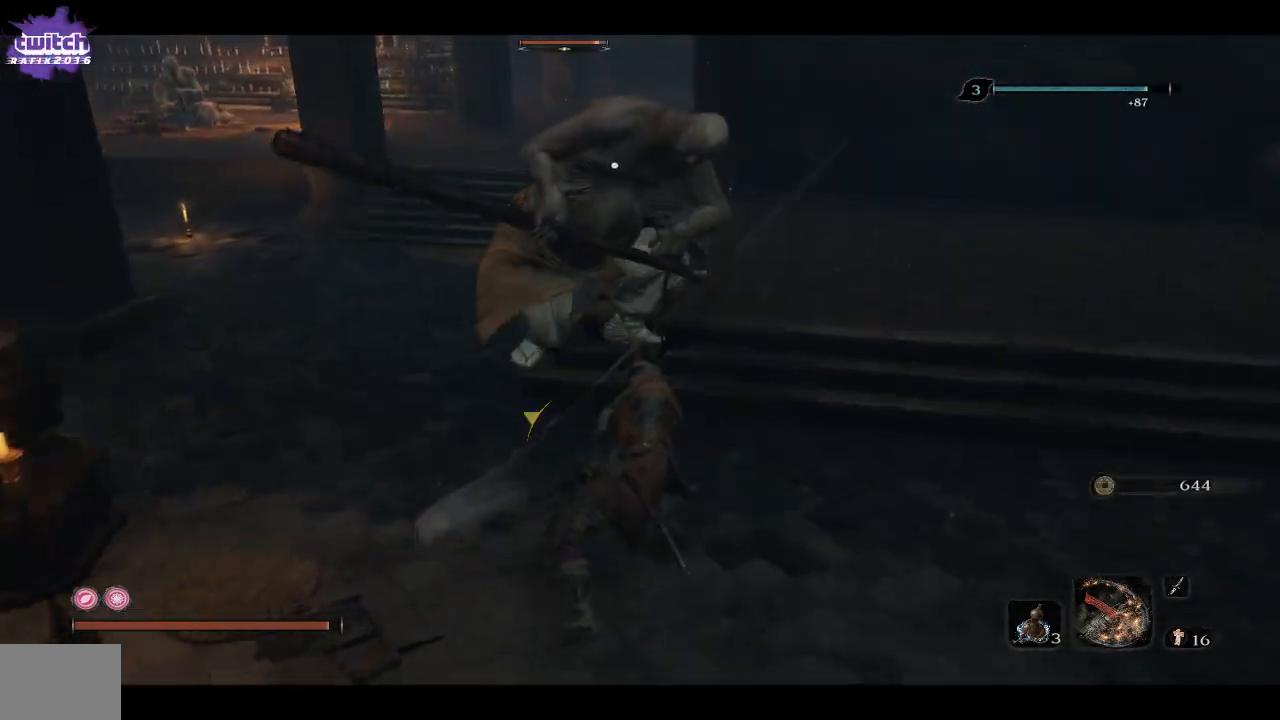
{"buttons": [], "left_stick": "center", "right_stick": "center", "events": [[67, "R1", "up"], [133, "R1", "down"], [317, "R1", "up"], [500, "left_stick", "center"]]}
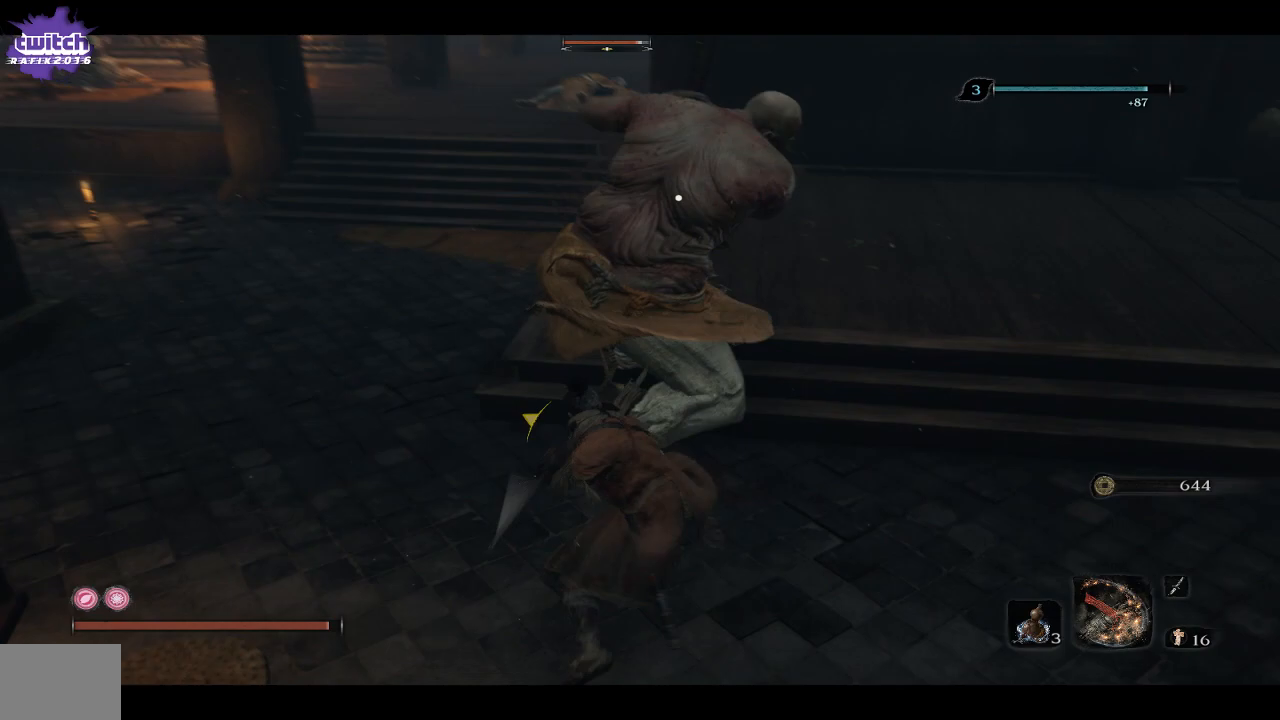
{"buttons": ["B"], "left_stick": "down-right", "right_stick": "center", "events": [[217, "left_stick", "down-right"], [283, "B", "down"]]}
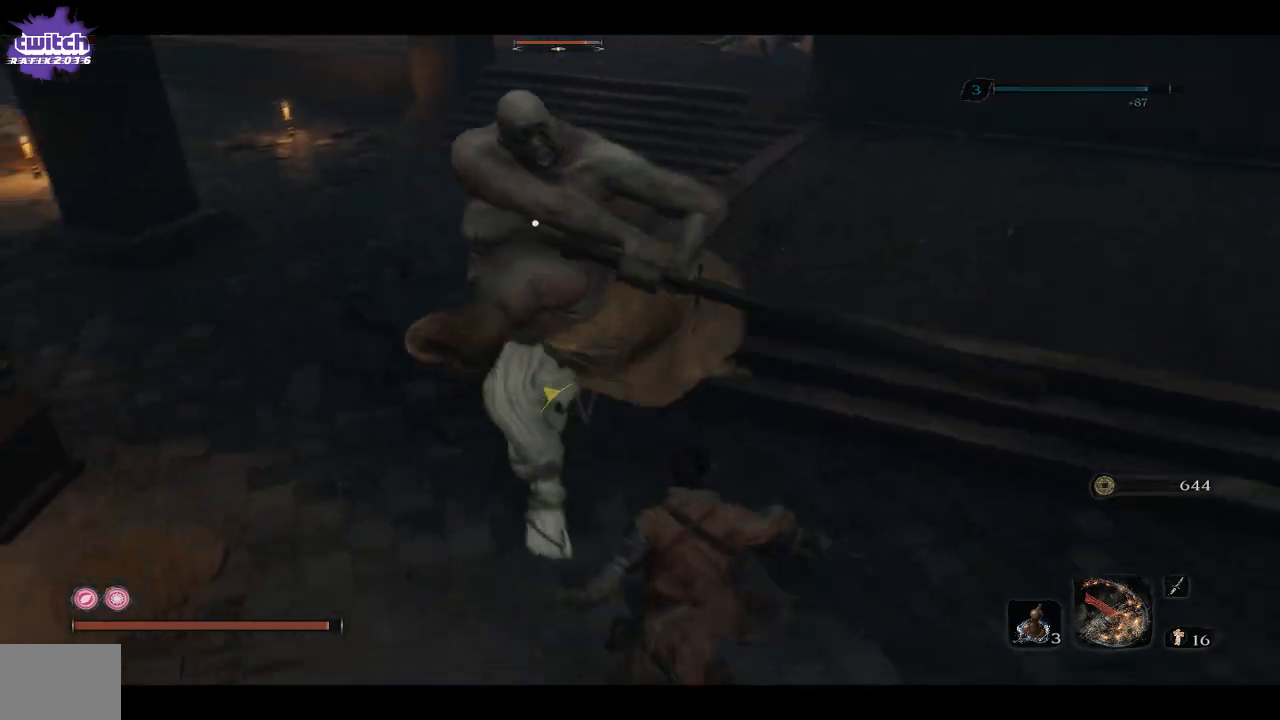
{"buttons": [], "left_stick": "down", "right_stick": "center", "events": [[117, "L1", "down"], [200, "left_stick", "down"], [467, "B", "up"], [500, "L1", "up"]]}
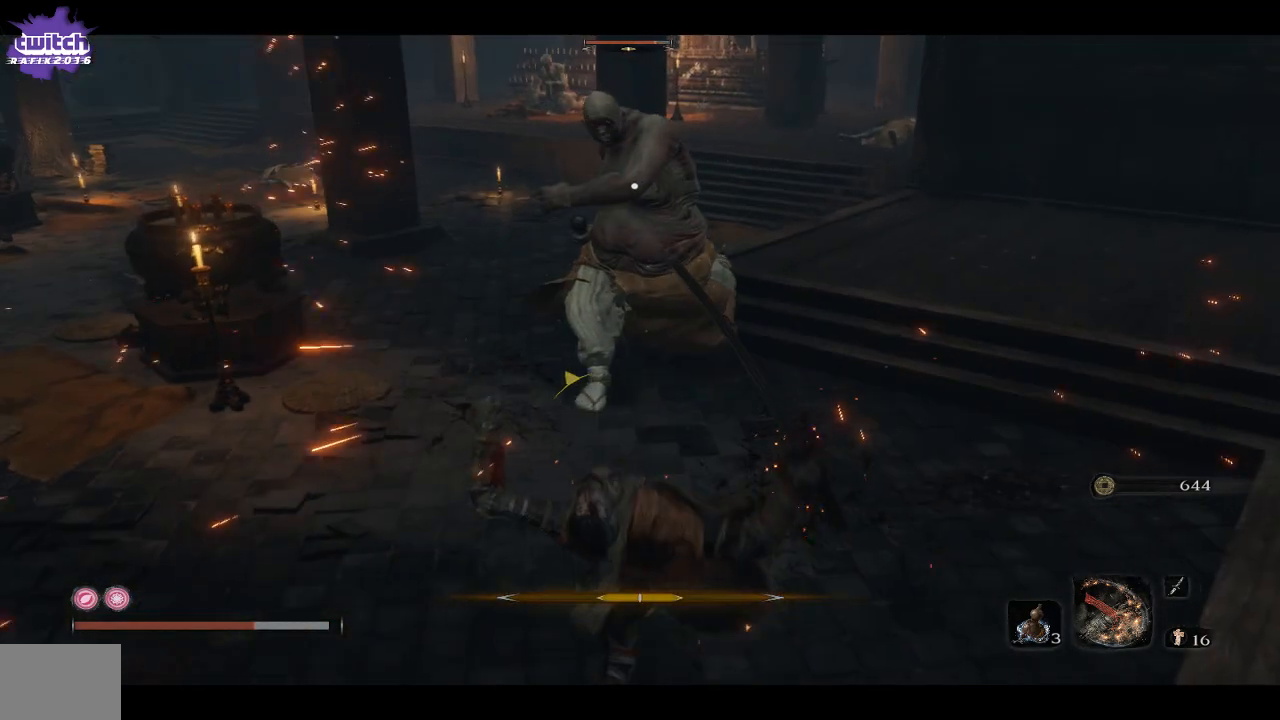
{"buttons": [], "left_stick": "down-left", "right_stick": "center", "events": [[167, "A", "down"], [300, "A", "up"], [383, "left_stick", "down-left"]]}
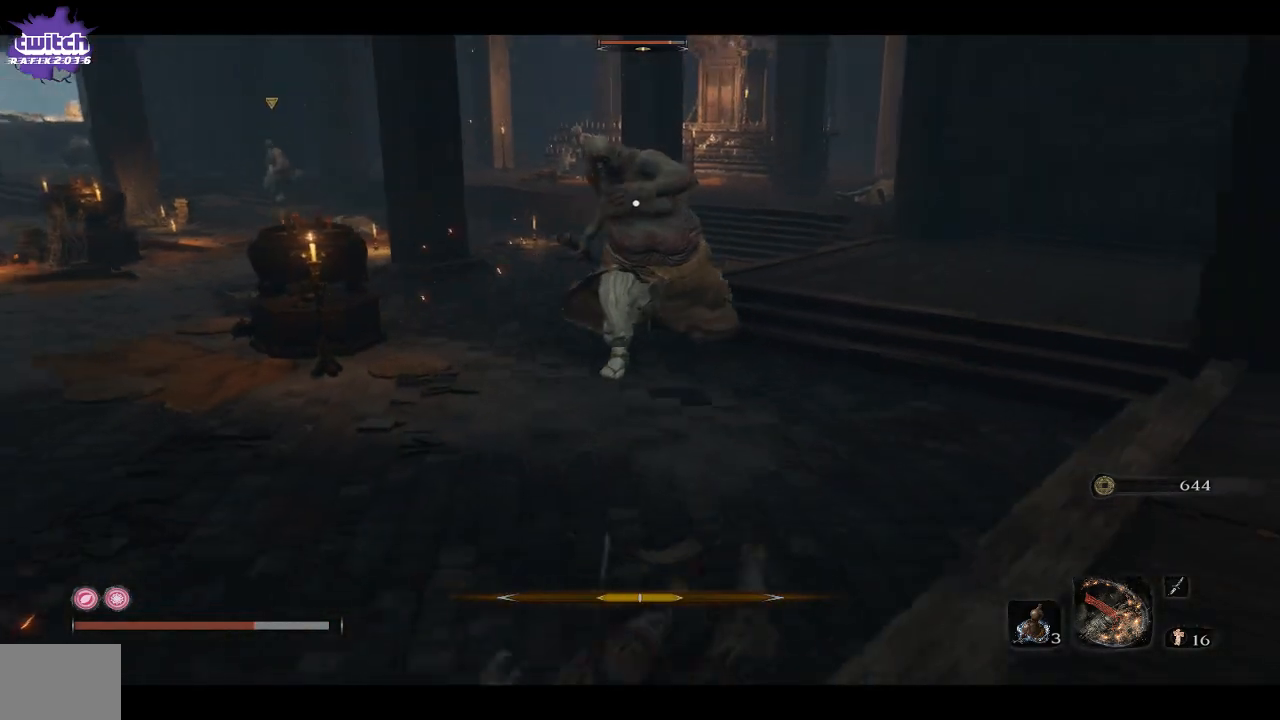
{"buttons": [], "left_stick": "down-left", "right_stick": "center", "events": [[33, "A", "down"], [133, "A", "up"], [233, "A", "down"], [367, "A", "up"]]}
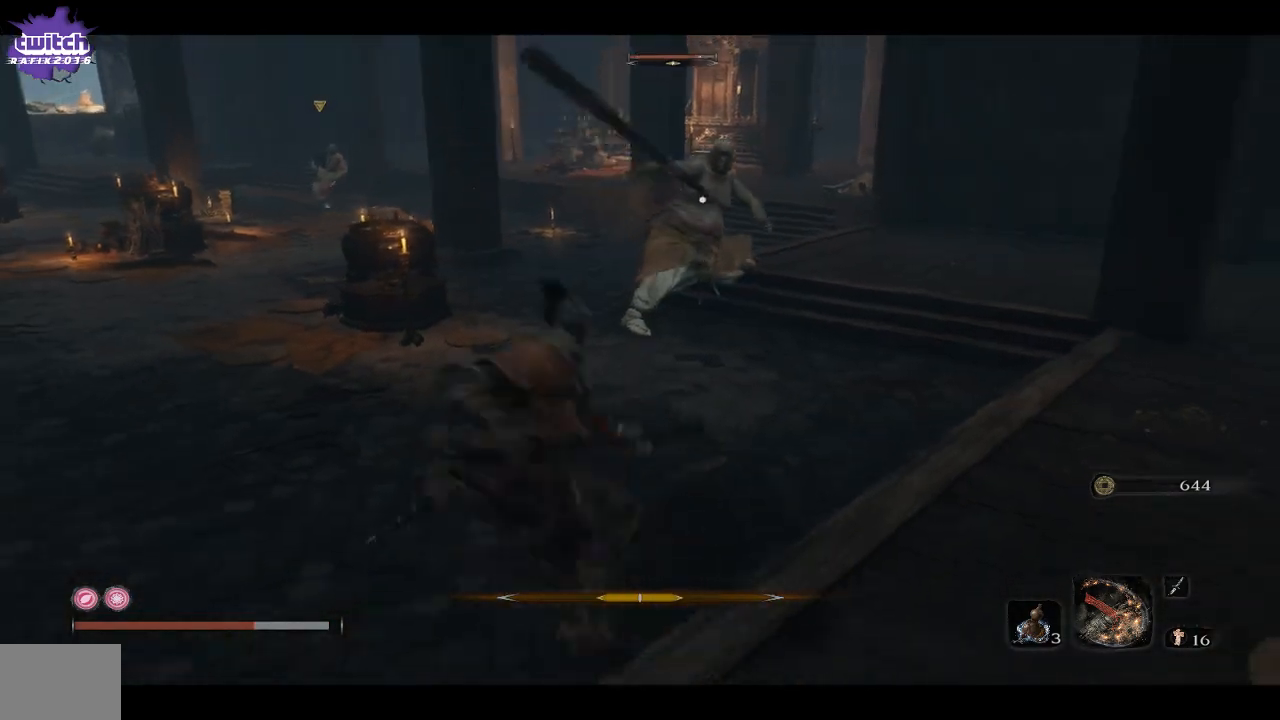
{"buttons": [], "left_stick": "left", "right_stick": "center", "events": [[183, "left_stick", "left"]]}
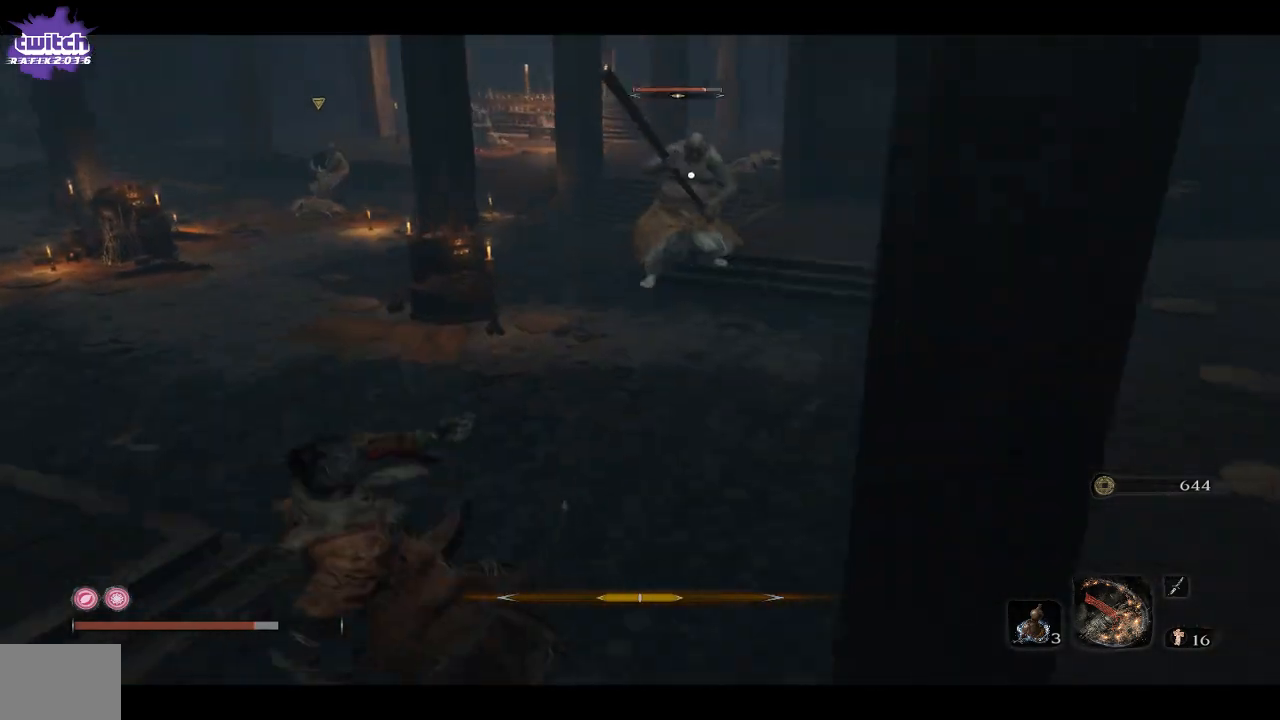
{"buttons": [], "left_stick": "down", "right_stick": "center", "events": [[383, "left_stick", "center"], [433, "left_stick", "down"]]}
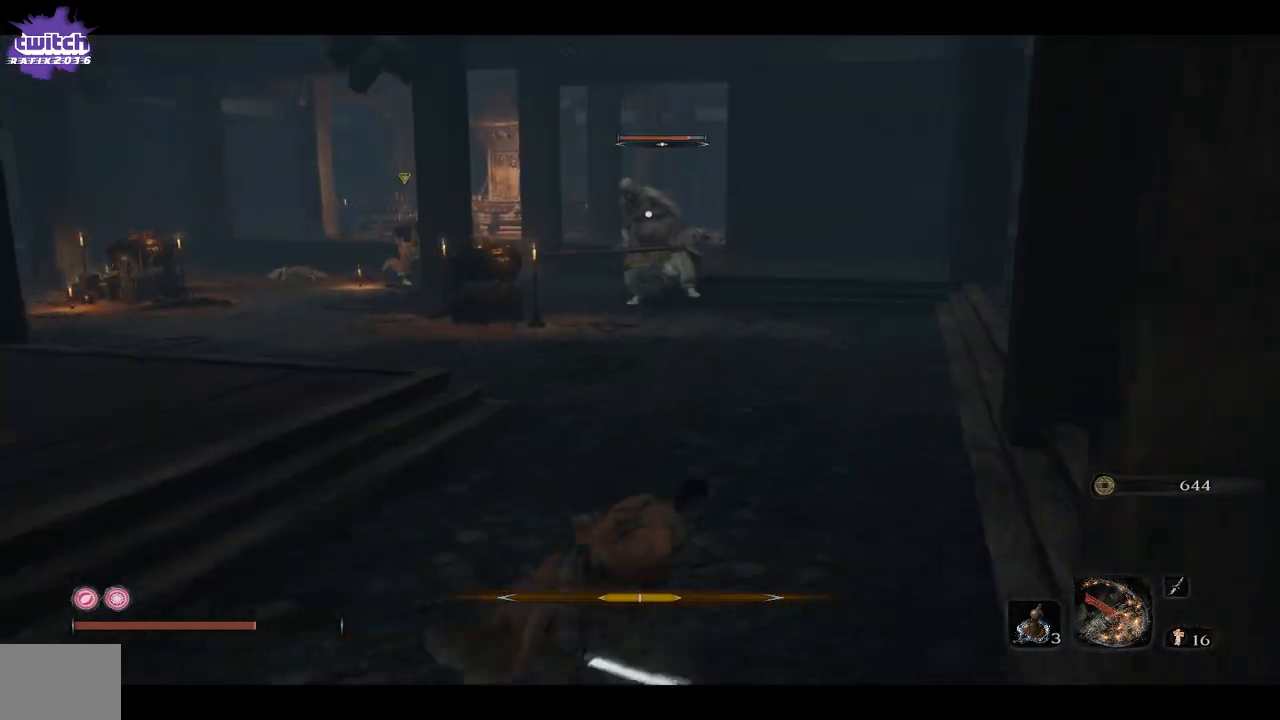
{"buttons": [], "left_stick": "up", "right_stick": "center", "events": [[50, "left_stick", "center"], [100, "left_stick", "up"]]}
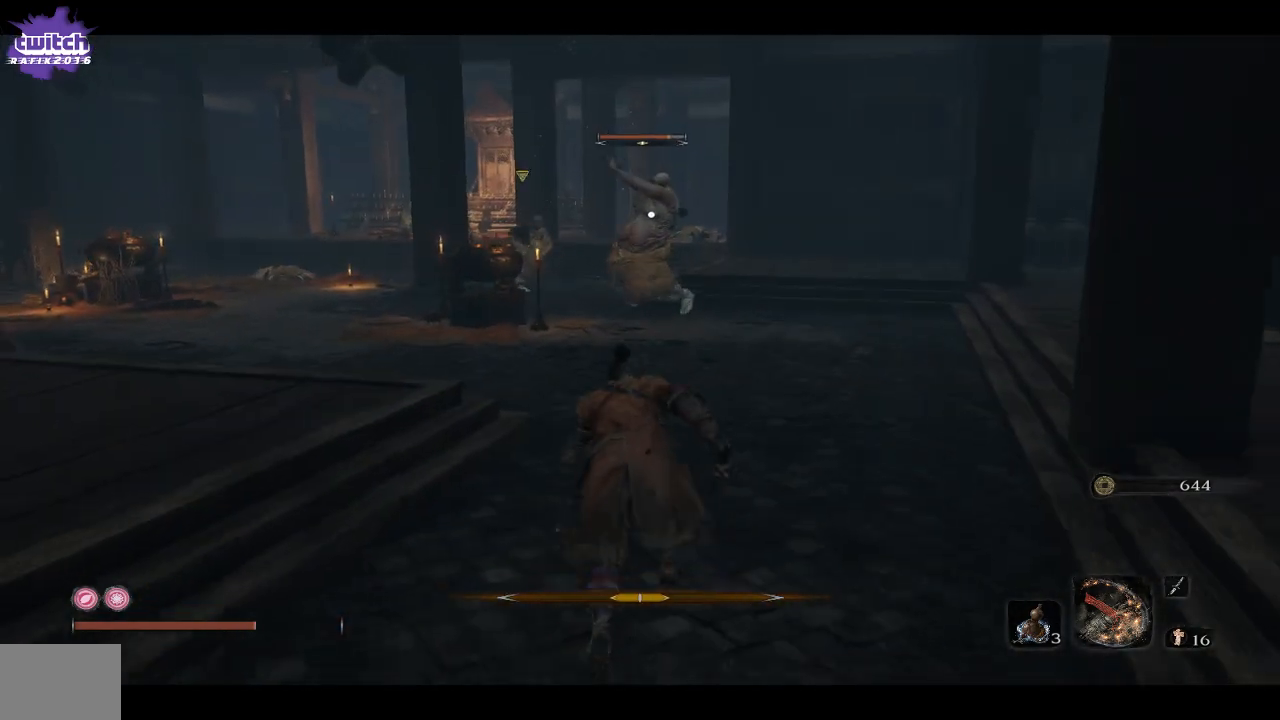
{"buttons": [], "left_stick": "down", "right_stick": "center", "events": [[17, "left_stick", "center"], [67, "left_stick", "down"]]}